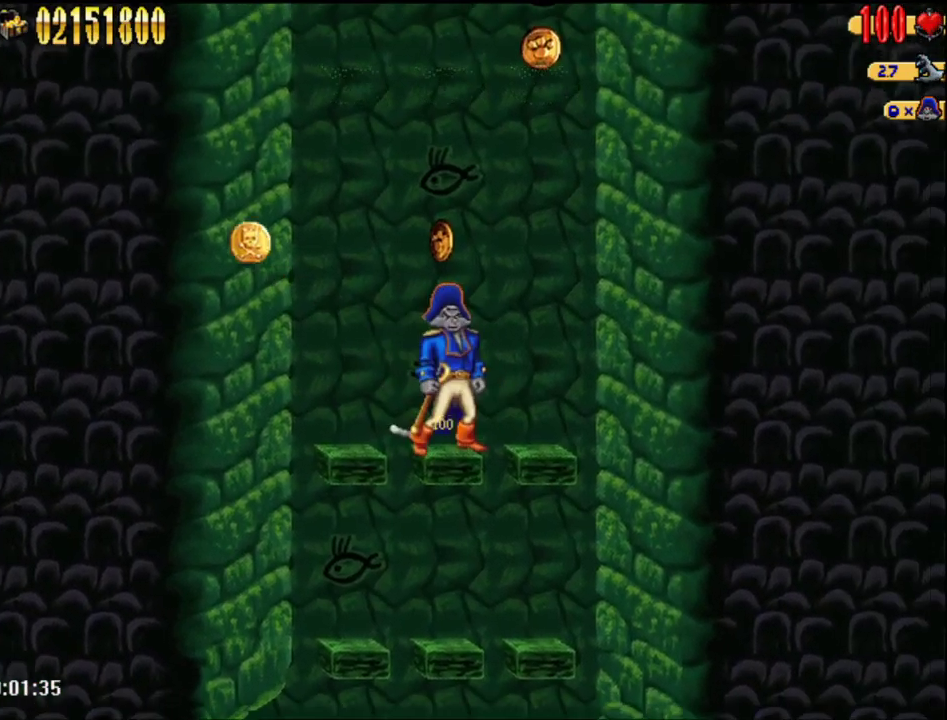
Gameplay with a controller (Nintendo layout); each line is a JSON object with the inputs held at the frame after it. "events" lists button and stick changes between this image and that frame as [ms after this image, input, new state], when the widget could be followed in between. Not read: L3 R3.
{"buttons": [], "events": [[150, "A", "down"], [500, "A", "up"]]}
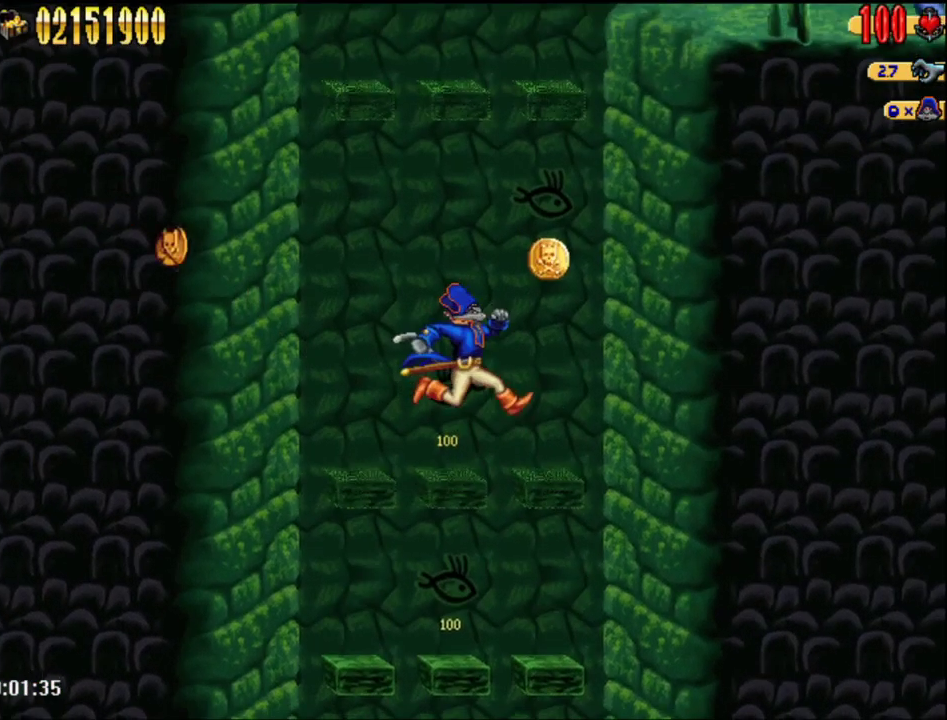
{"buttons": ["A"], "events": [[400, "A", "down"]]}
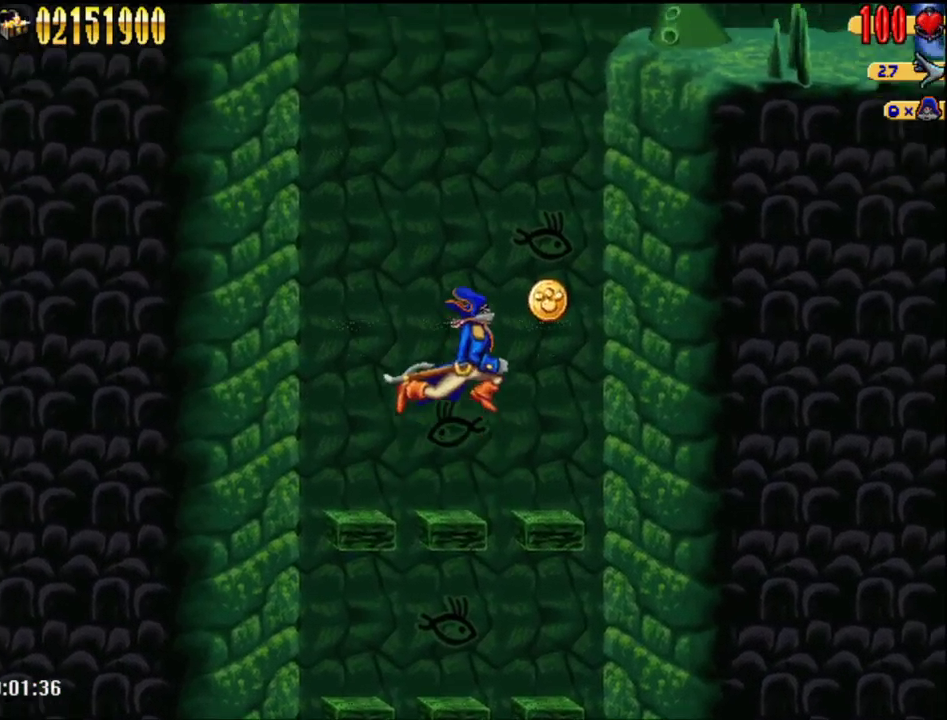
{"buttons": [], "events": [[50, "DPAD_RIGHT", "down"], [250, "A", "up"], [333, "DPAD_RIGHT", "up"]]}
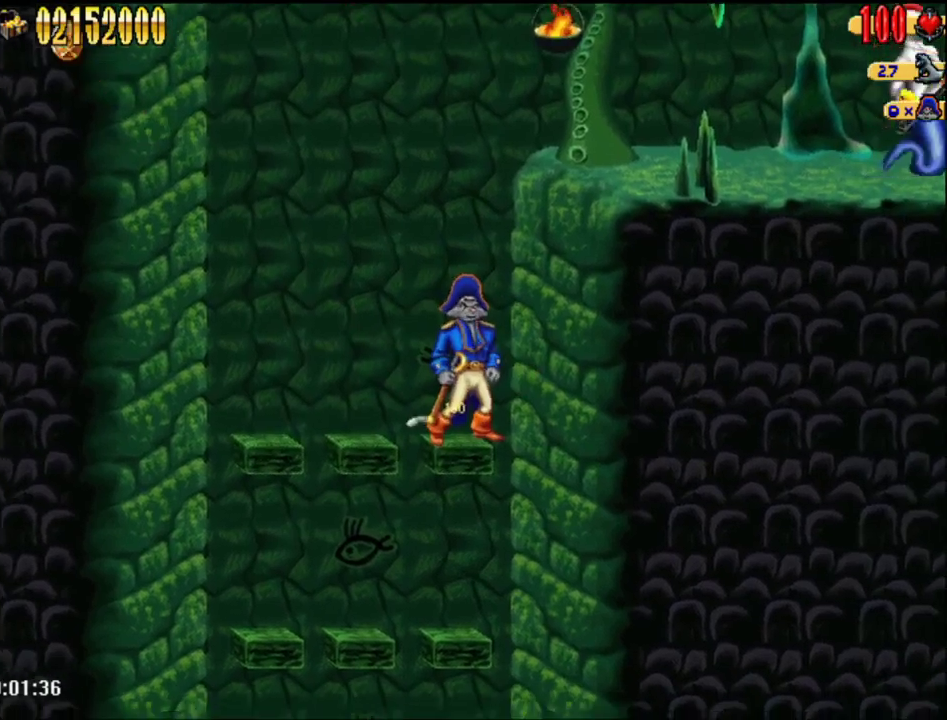
{"buttons": [], "events": [[117, "A", "down"], [483, "A", "up"]]}
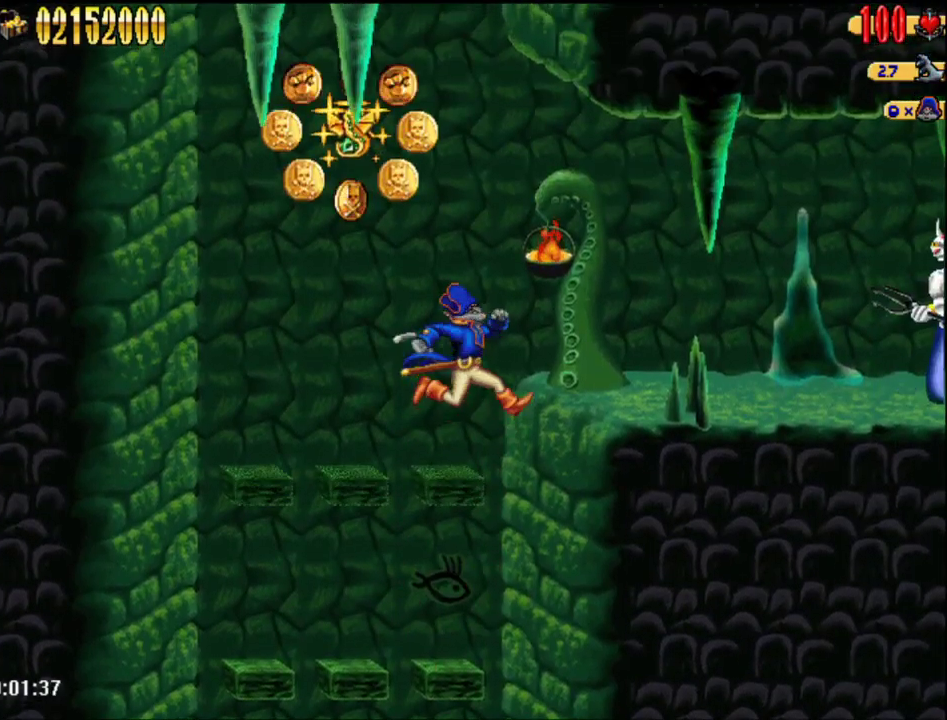
{"buttons": ["DPAD_RIGHT"], "events": [[183, "A", "down"], [183, "DPAD_RIGHT", "down"], [283, "X", "down"], [367, "X", "up"], [400, "A", "up"]]}
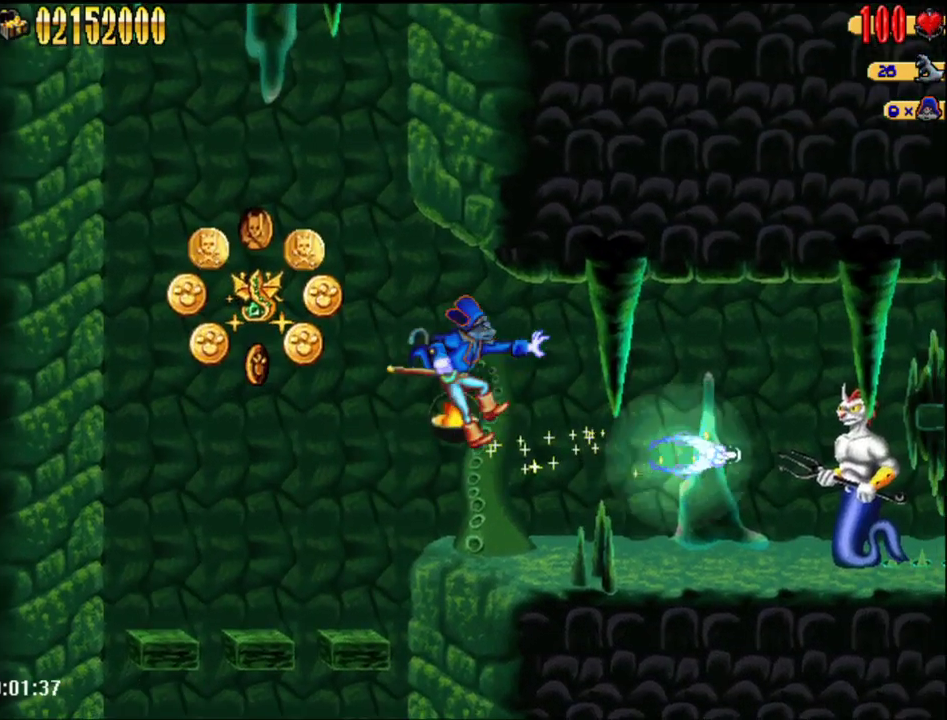
{"buttons": ["DPAD_RIGHT"], "events": []}
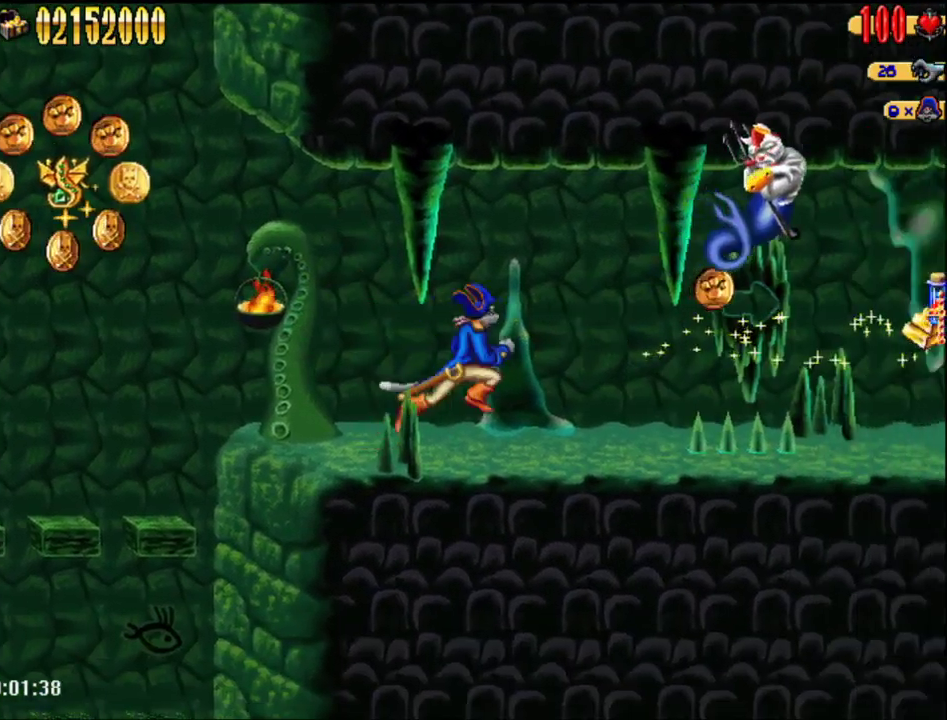
{"buttons": ["A", "DPAD_RIGHT"], "events": [[433, "A", "down"]]}
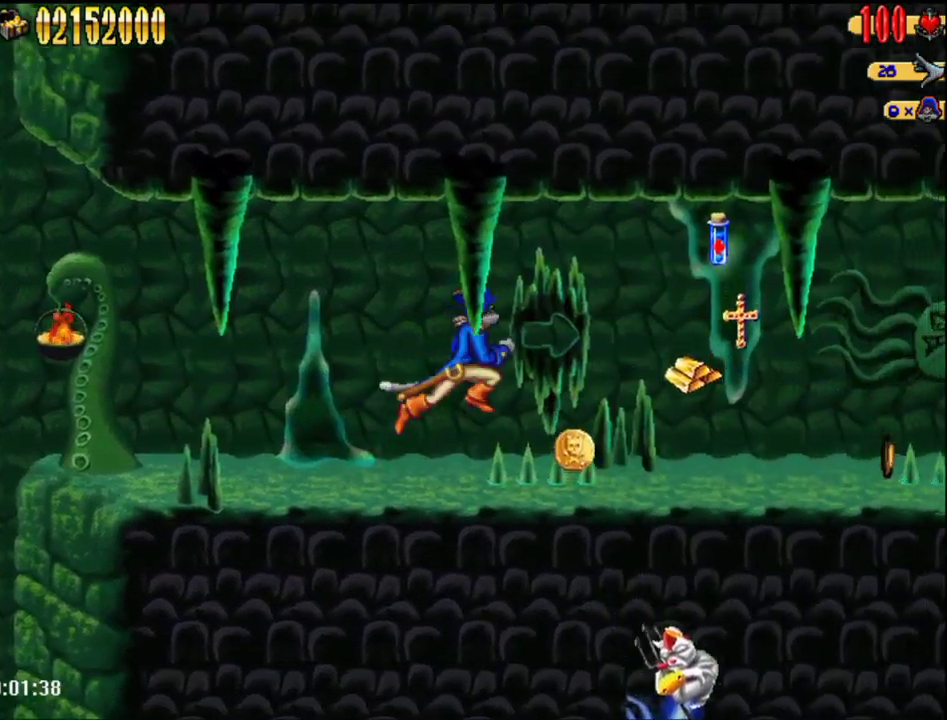
{"buttons": ["DPAD_RIGHT"], "events": [[117, "A", "up"]]}
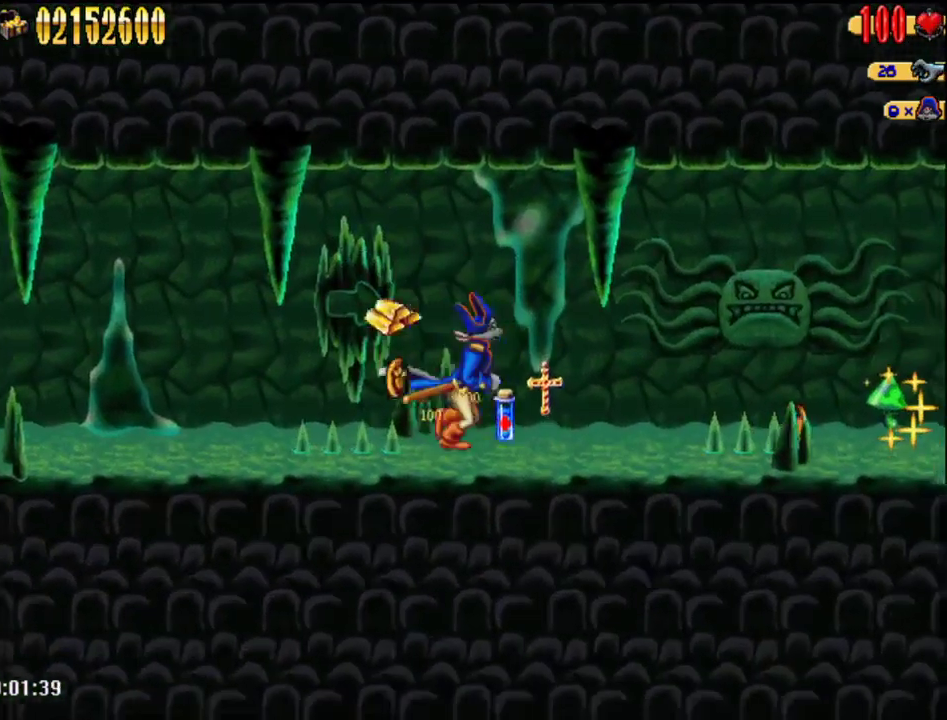
{"buttons": ["DPAD_RIGHT"], "events": []}
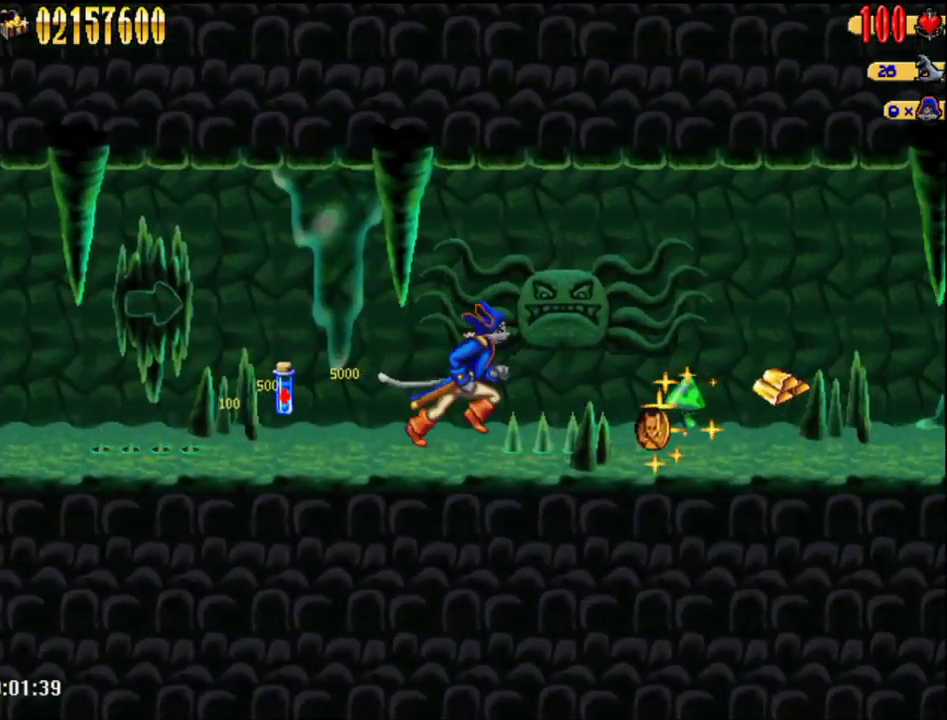
{"buttons": ["DPAD_RIGHT"], "events": [[17, "A", "down"], [117, "A", "up"]]}
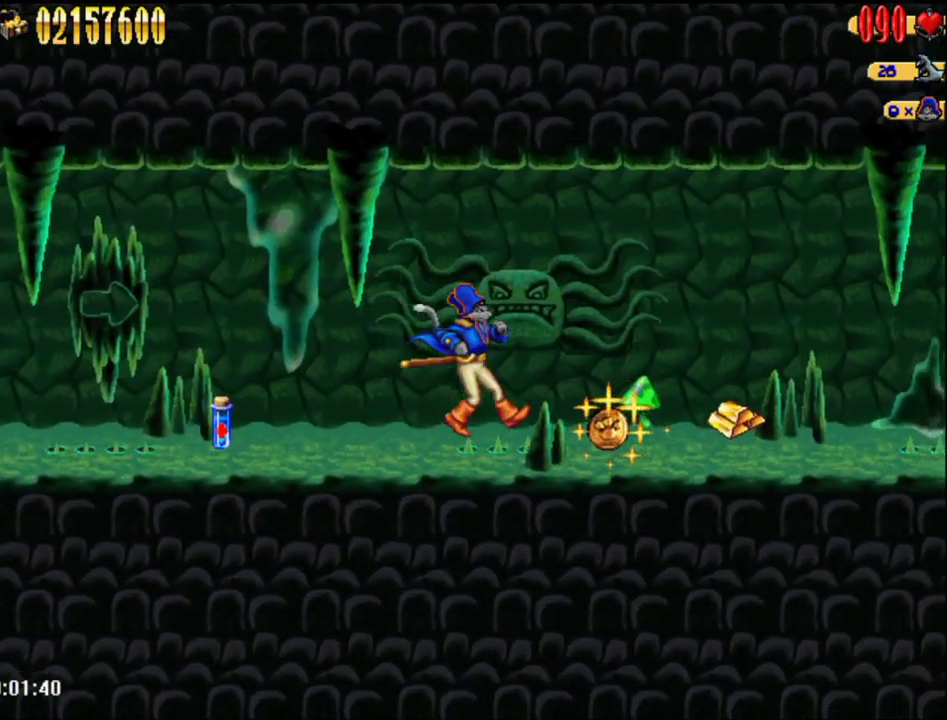
{"buttons": ["DPAD_RIGHT"], "events": []}
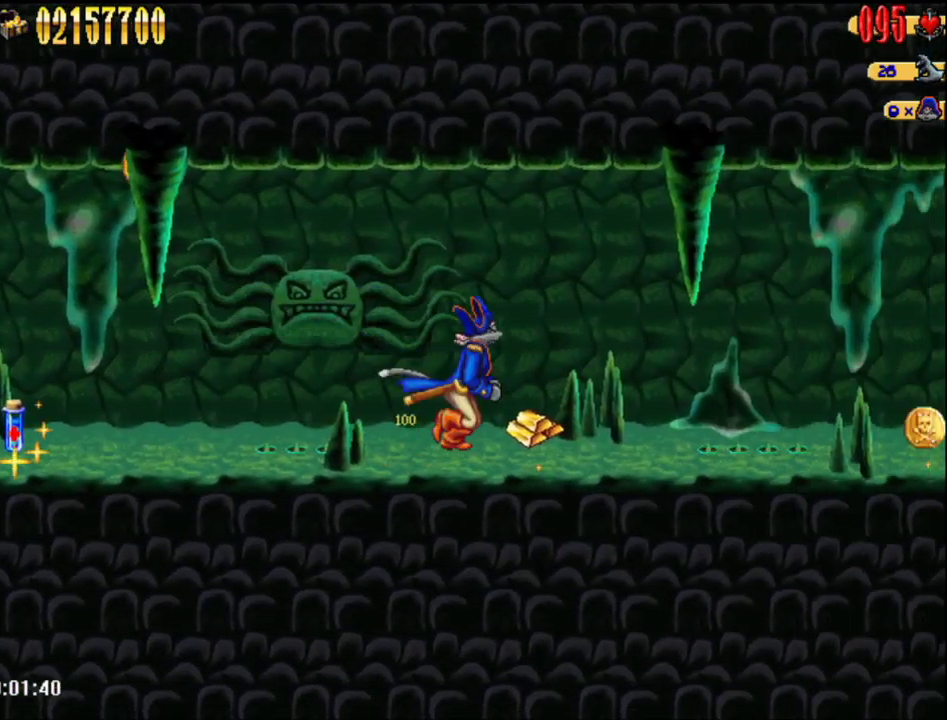
{"buttons": ["DPAD_RIGHT"], "events": []}
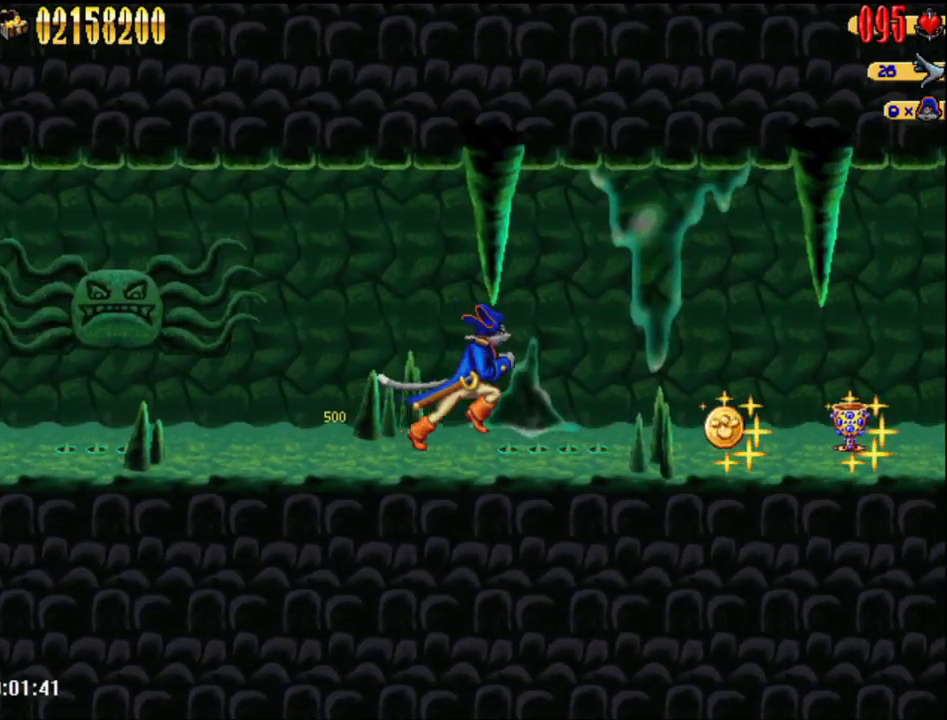
{"buttons": ["DPAD_RIGHT"], "events": [[117, "A", "down"], [267, "A", "up"]]}
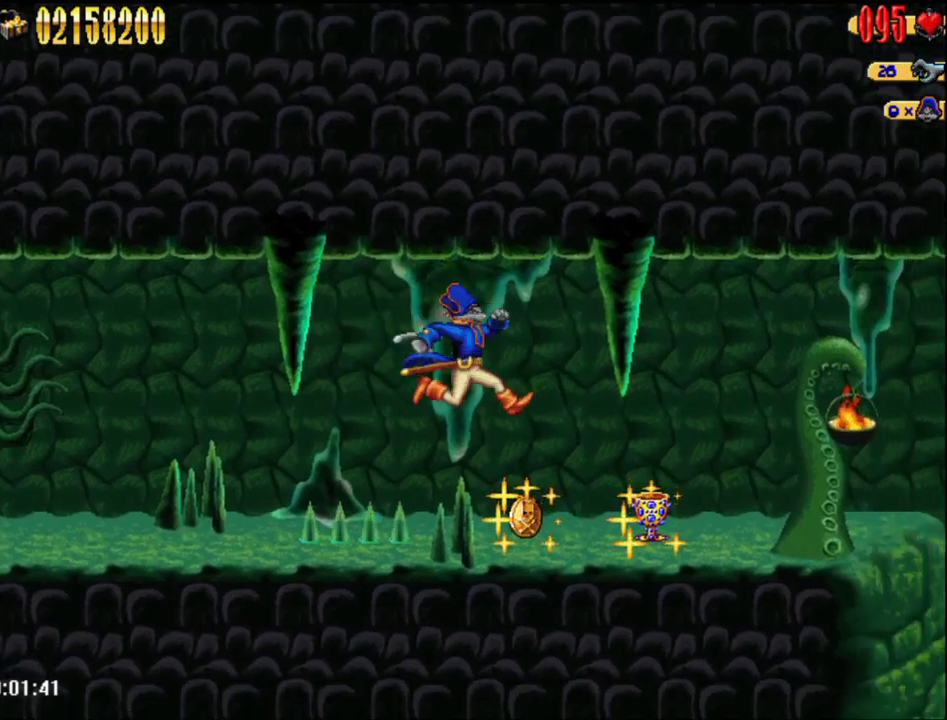
{"buttons": ["DPAD_RIGHT"], "events": []}
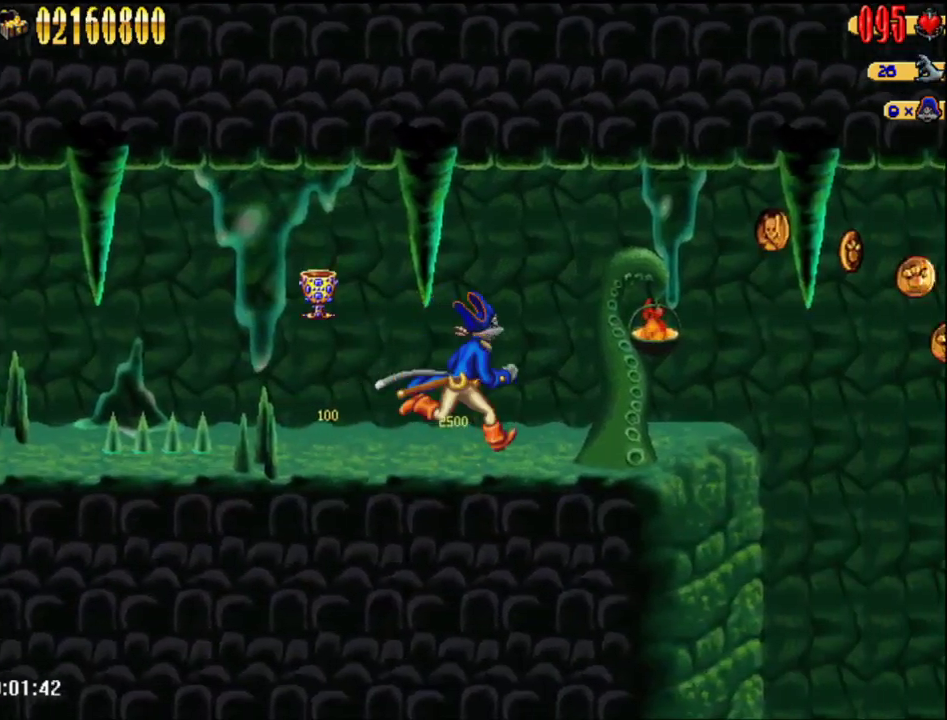
{"buttons": ["DPAD_RIGHT"], "events": []}
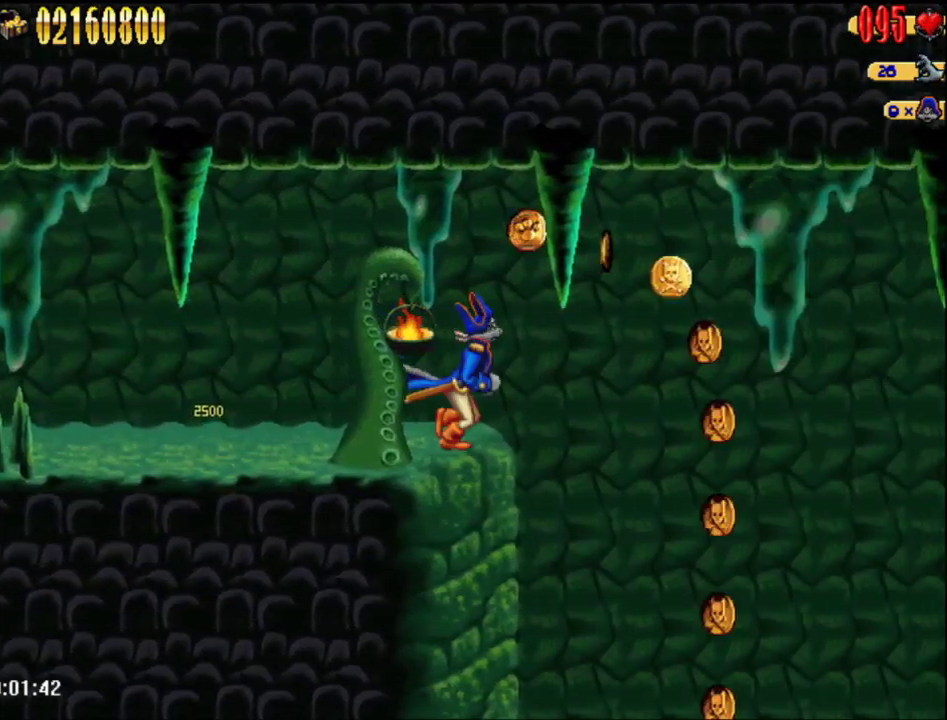
{"buttons": ["DPAD_RIGHT"], "events": []}
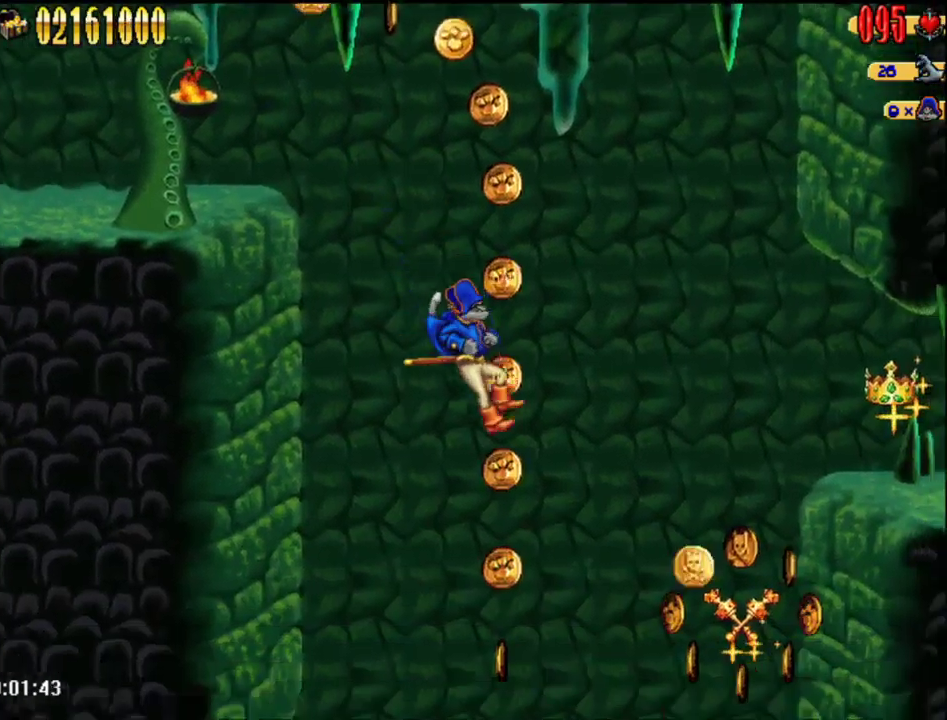
{"buttons": ["DPAD_RIGHT"], "events": []}
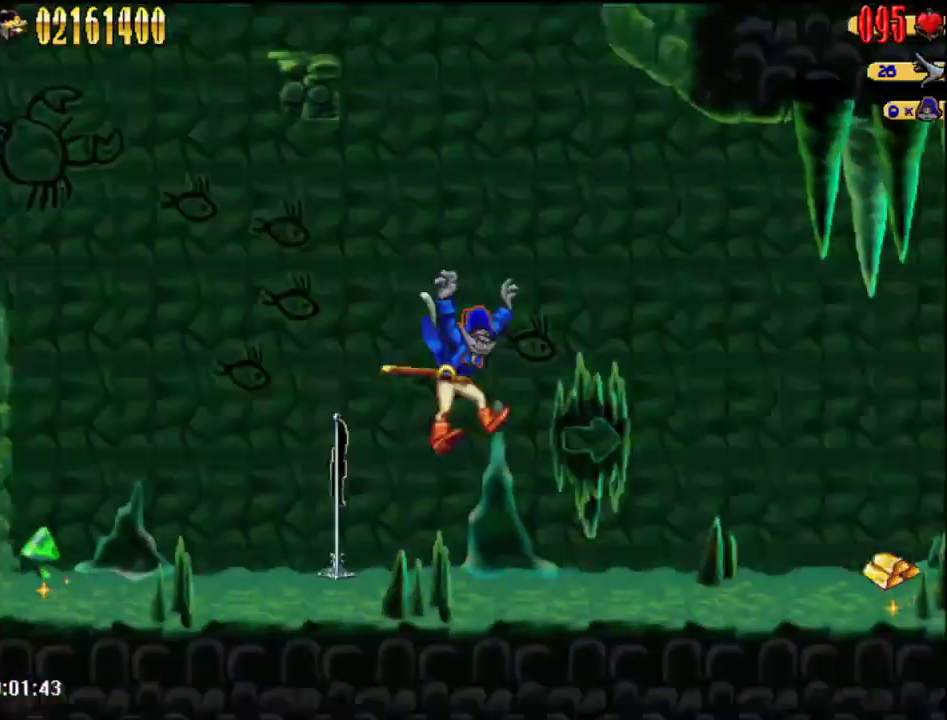
{"buttons": ["DPAD_RIGHT"], "events": []}
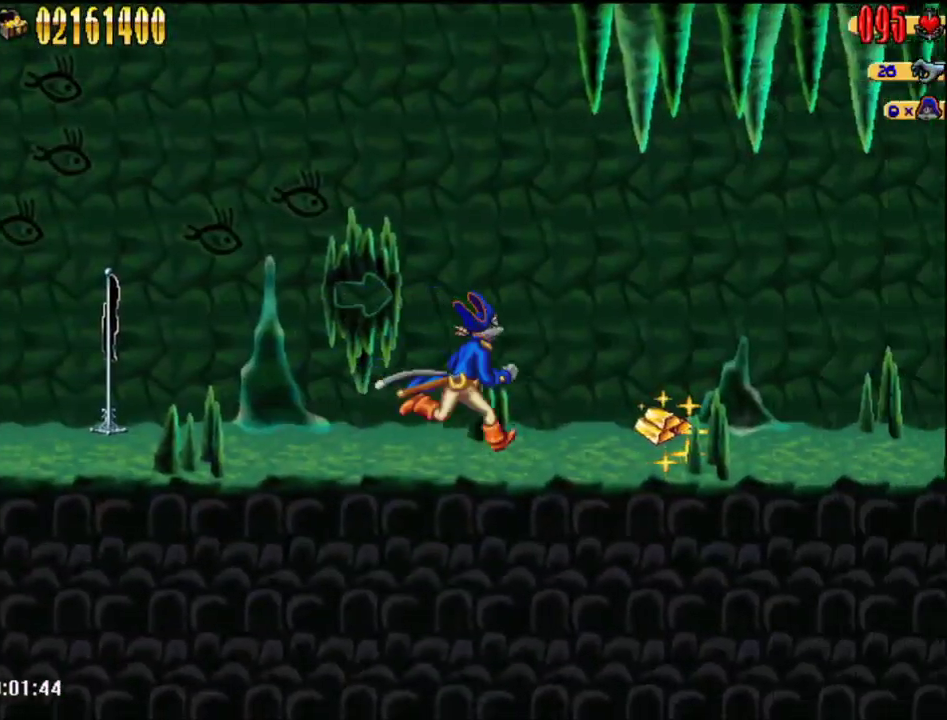
{"buttons": ["DPAD_RIGHT"], "events": []}
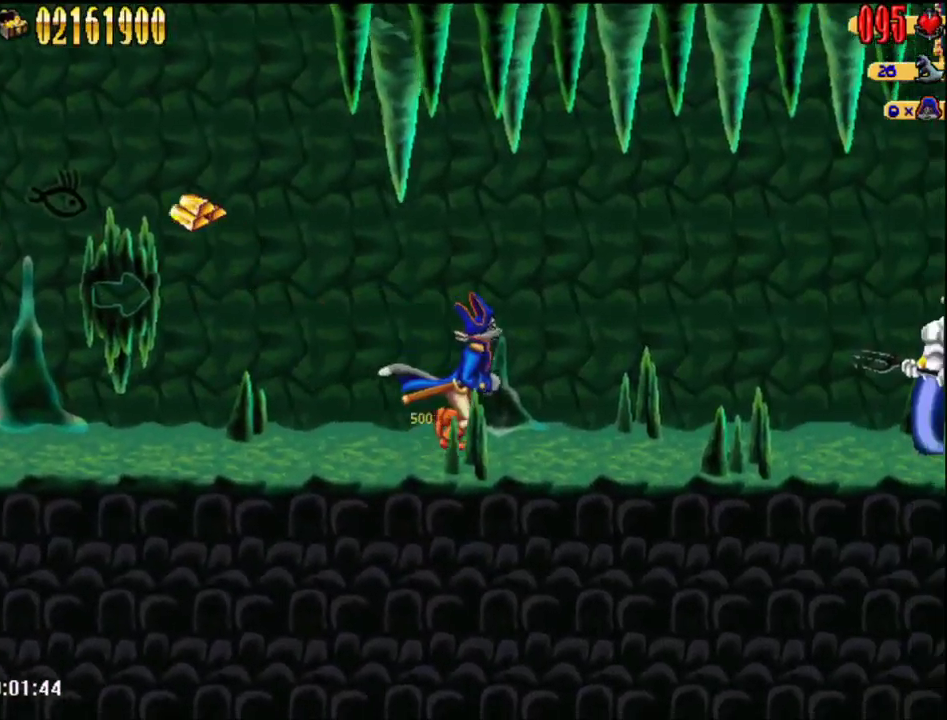
{"buttons": ["A", "DPAD_RIGHT"], "events": [[433, "A", "down"]]}
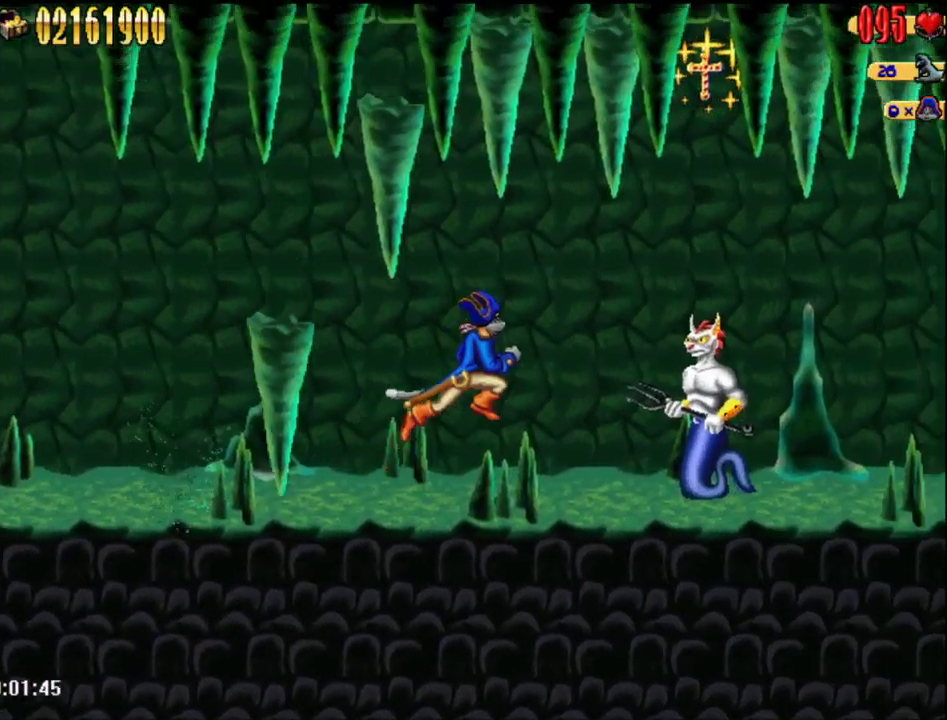
{"buttons": ["DPAD_RIGHT"], "events": [[17, "A", "up"], [183, "X", "down"], [233, "X", "up"]]}
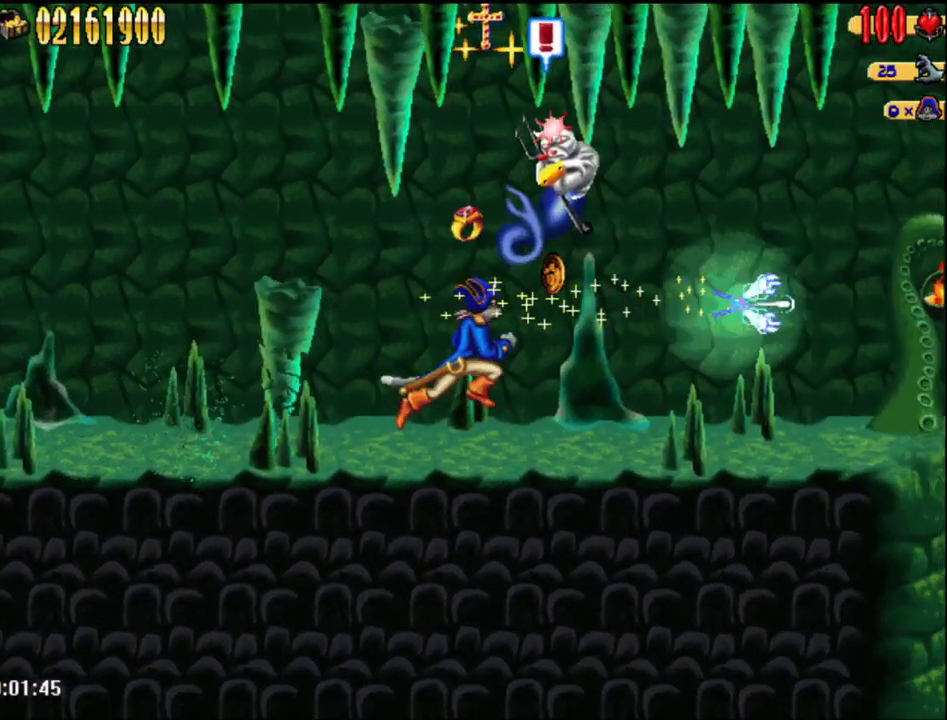
{"buttons": ["DPAD_RIGHT"], "events": []}
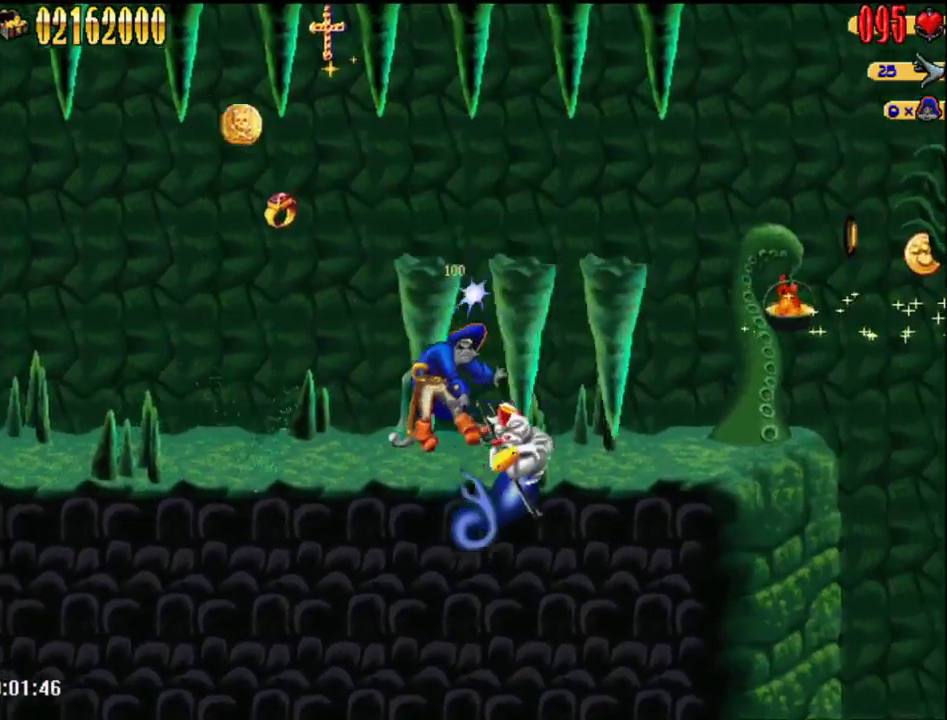
{"buttons": ["DPAD_RIGHT"], "events": []}
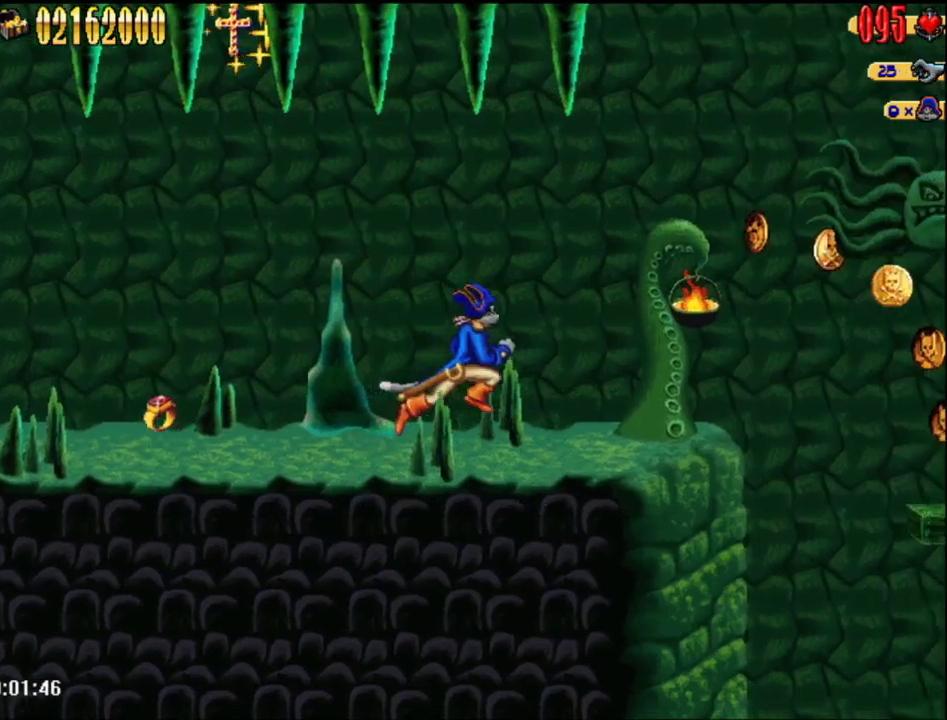
{"buttons": [], "events": [[483, "DPAD_RIGHT", "up"]]}
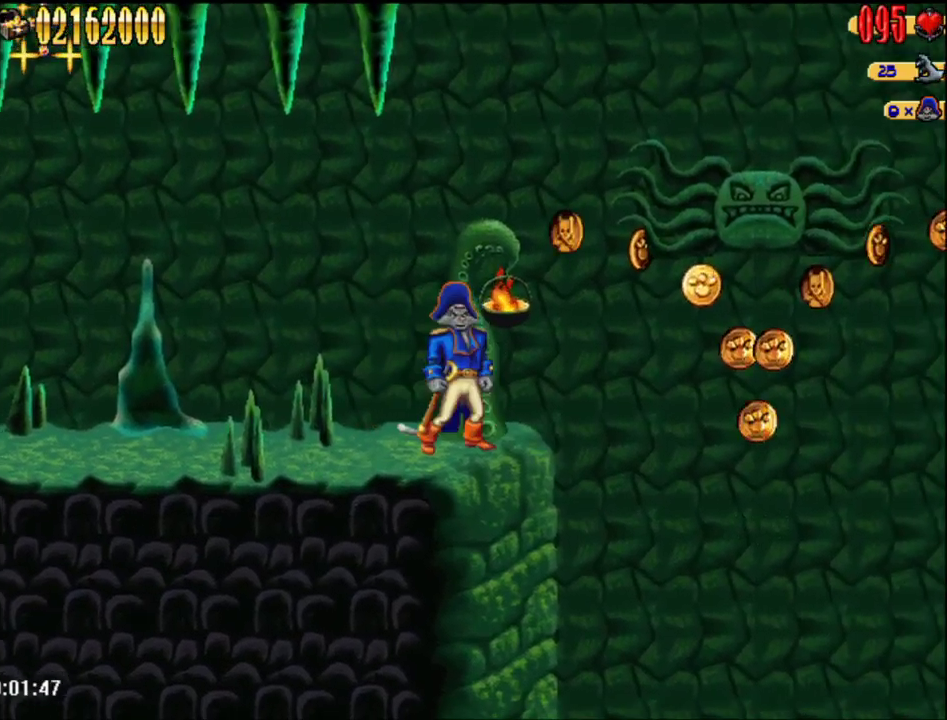
{"buttons": [], "events": []}
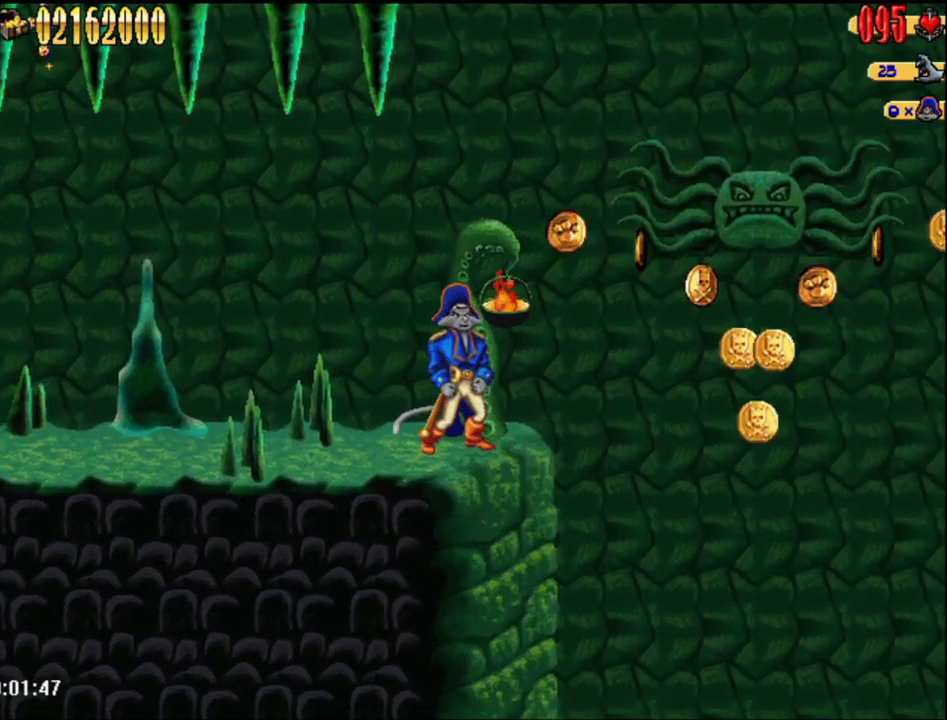
{"buttons": [], "events": [[250, "DPAD_RIGHT", "down"], [283, "A", "down"], [333, "DPAD_RIGHT", "up"], [500, "A", "up"]]}
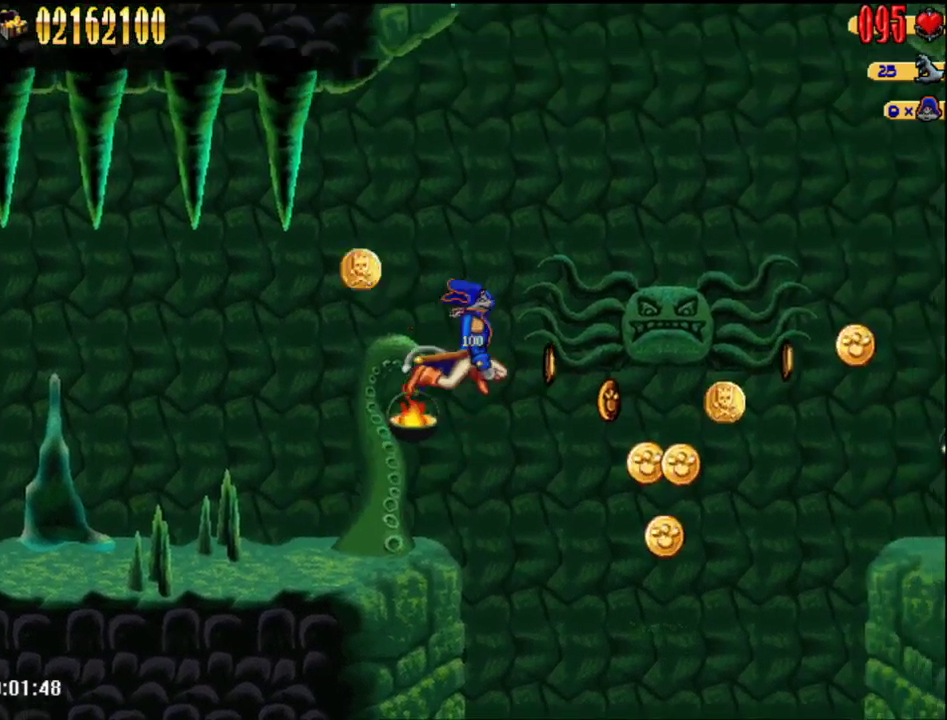
{"buttons": ["DPAD_RIGHT"], "events": [[50, "DPAD_RIGHT", "down"]]}
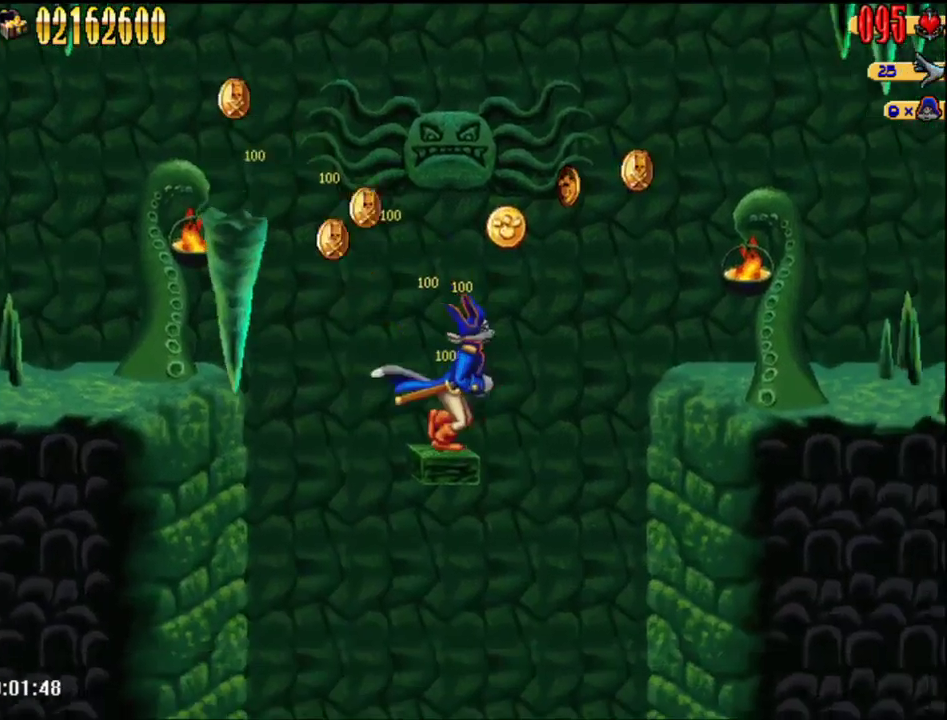
{"buttons": ["DPAD_RIGHT"], "events": [[33, "A", "down"], [283, "A", "up"]]}
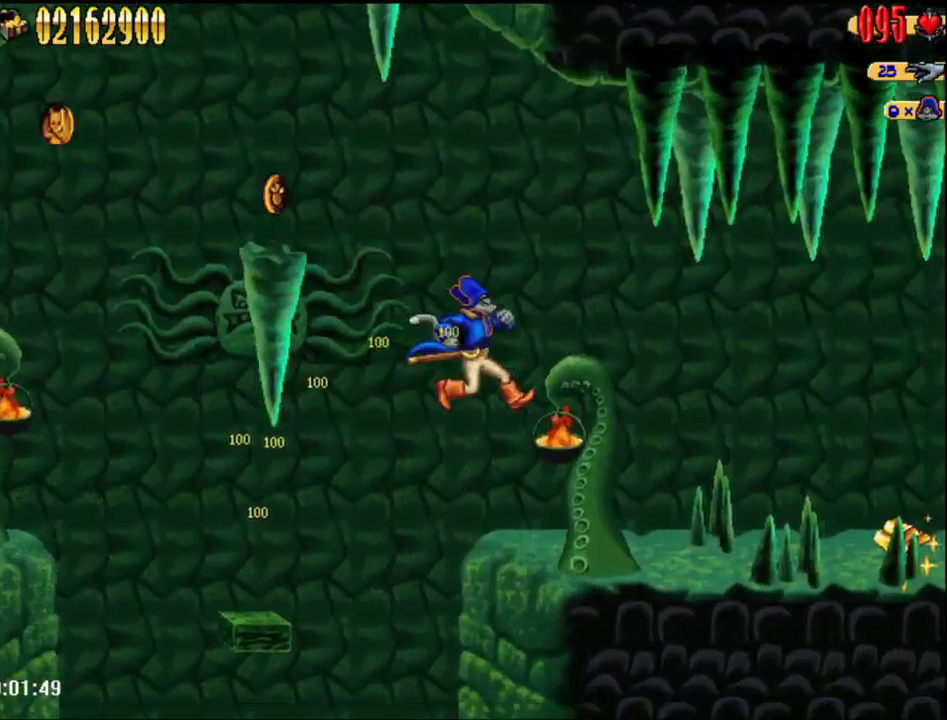
{"buttons": ["DPAD_RIGHT"], "events": []}
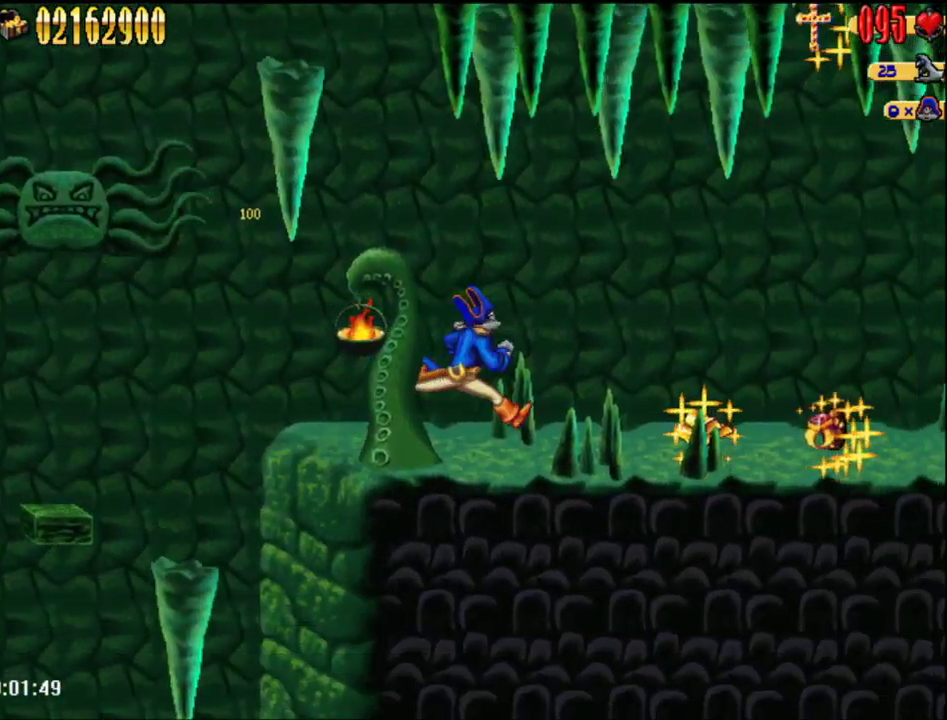
{"buttons": ["DPAD_RIGHT"], "events": []}